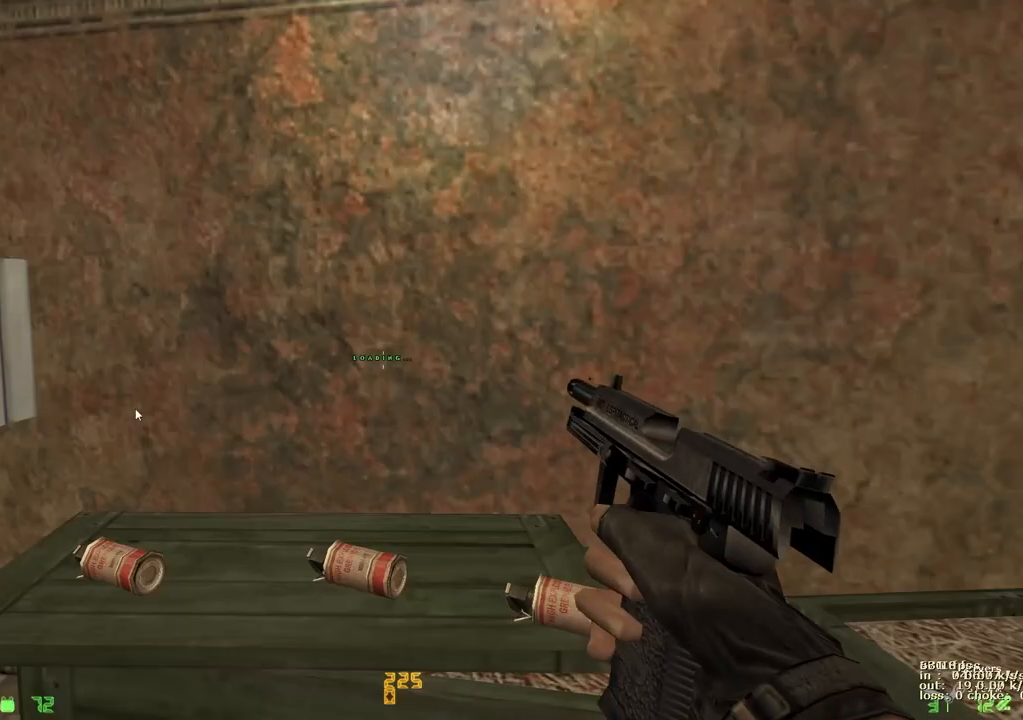
Gameplay with keyboard and mouse; each line is a JSON object with the keys held at the frame after it. "events" lists presses ("down") and releases ("up") of "1", "2", "3", "4", "5", "a", "alt", "b", "c", "caps_lock", "ctrl", "d", "e", "f", "g", "q", "r", "s", "shift", "space", "t", "tab", "v", "w", "x" and "z" between this image and that frame as [ms after this image, input, new state], when the widget could be followed in between. No other keys are recorded. Mouse buttons are not recorded. Not read: mouse_move.
{"keys": ["w"]}
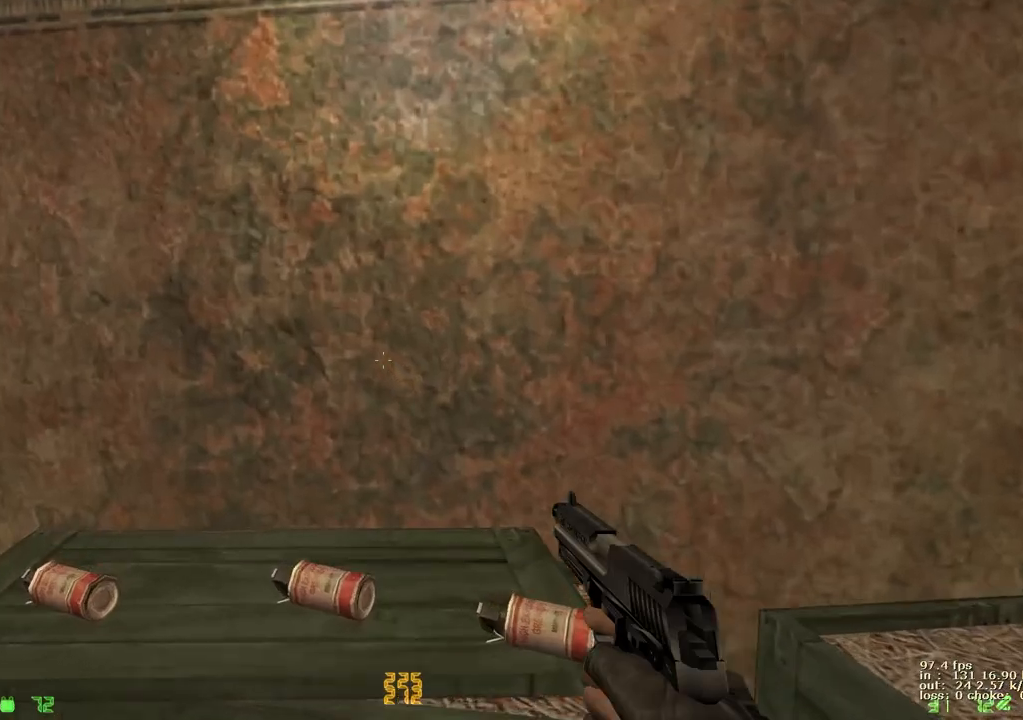
{"keys": ["a", "e", "w"], "events": [[133, "a", "down"], [367, "a", "up"], [450, "a", "down"], [450, "e", "down"]]}
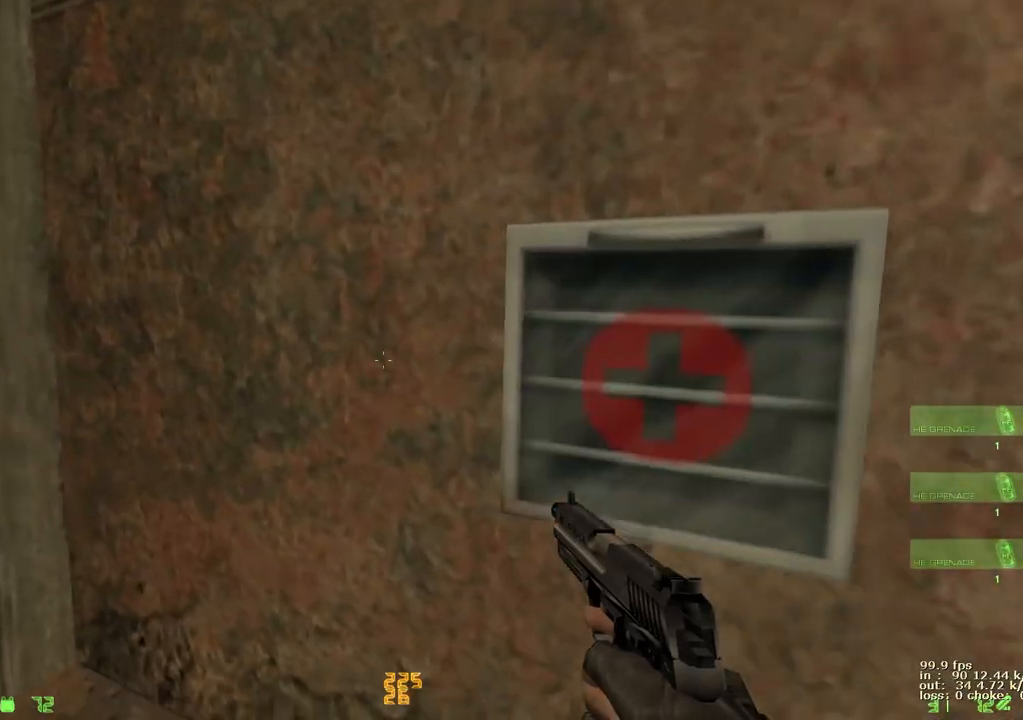
{"keys": ["b"], "events": [[100, "e", "up"], [200, "a", "up"], [483, "b", "down"], [483, "w", "up"]]}
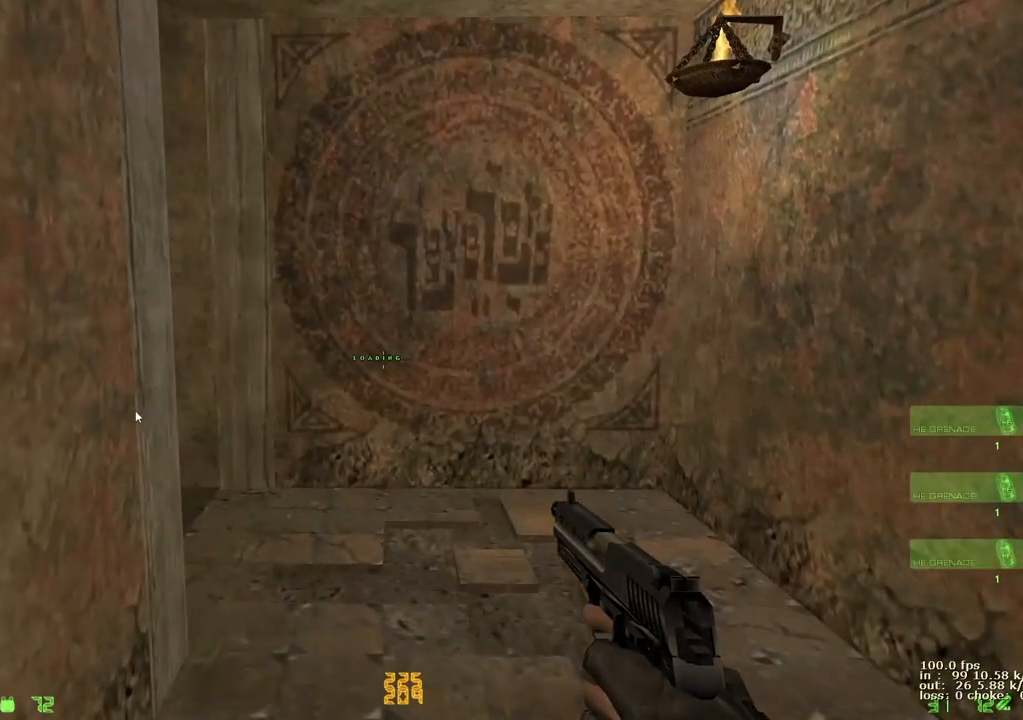
{"keys": ["w"]}
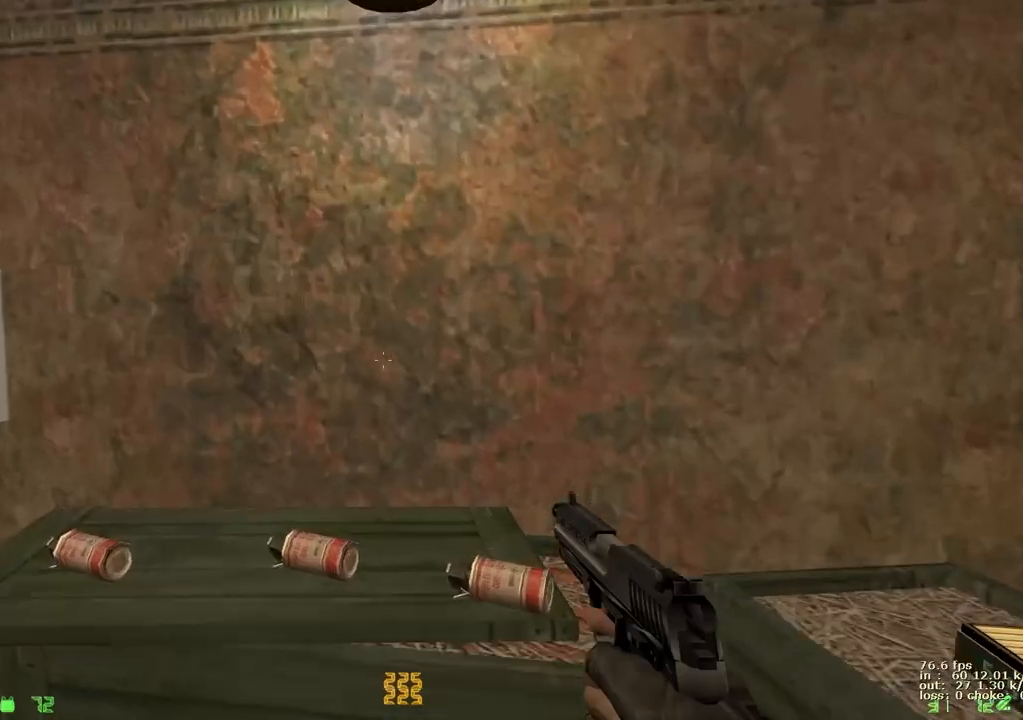
{"keys": ["d", "w"], "events": [[33, "r", "down"], [83, "a", "down"], [133, "r", "up"], [183, "r", "down"], [283, "r", "up"], [417, "d", "down"], [450, "a", "up"]]}
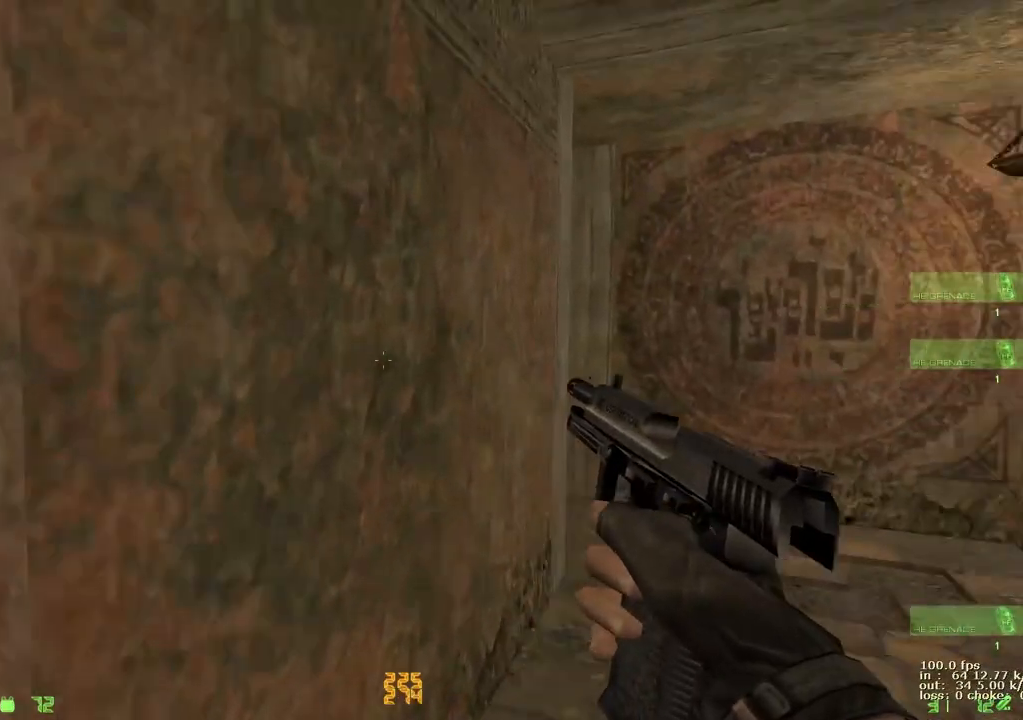
{"keys": ["b"], "events": [[150, "a", "down"], [150, "d", "up"], [250, "d", "down"], [283, "a", "up"], [383, "d", "up"], [383, "w", "up"], [433, "b", "down"]]}
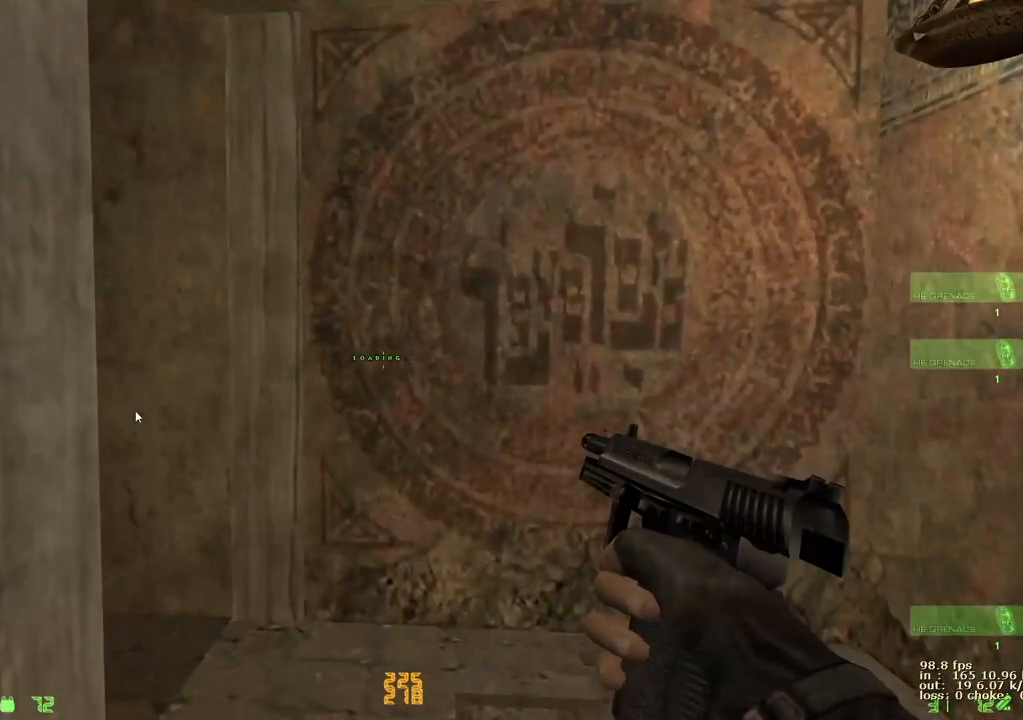
{"keys": ["w"]}
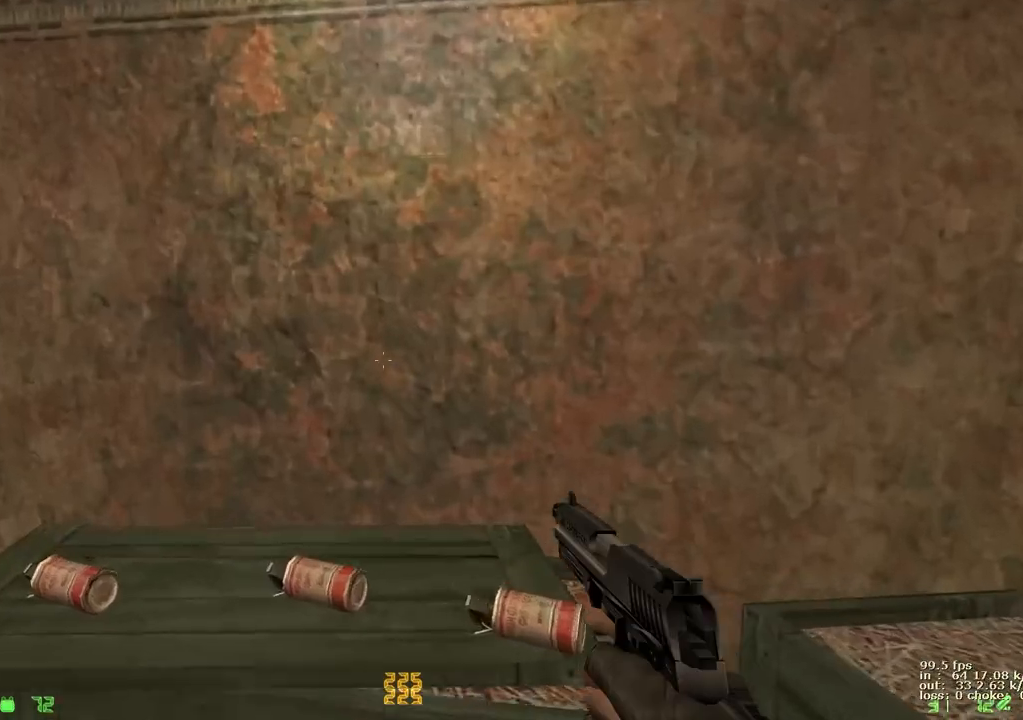
{"keys": ["a", "w"], "events": [[33, "a", "down"], [317, "e", "down"], [367, "e", "up"]]}
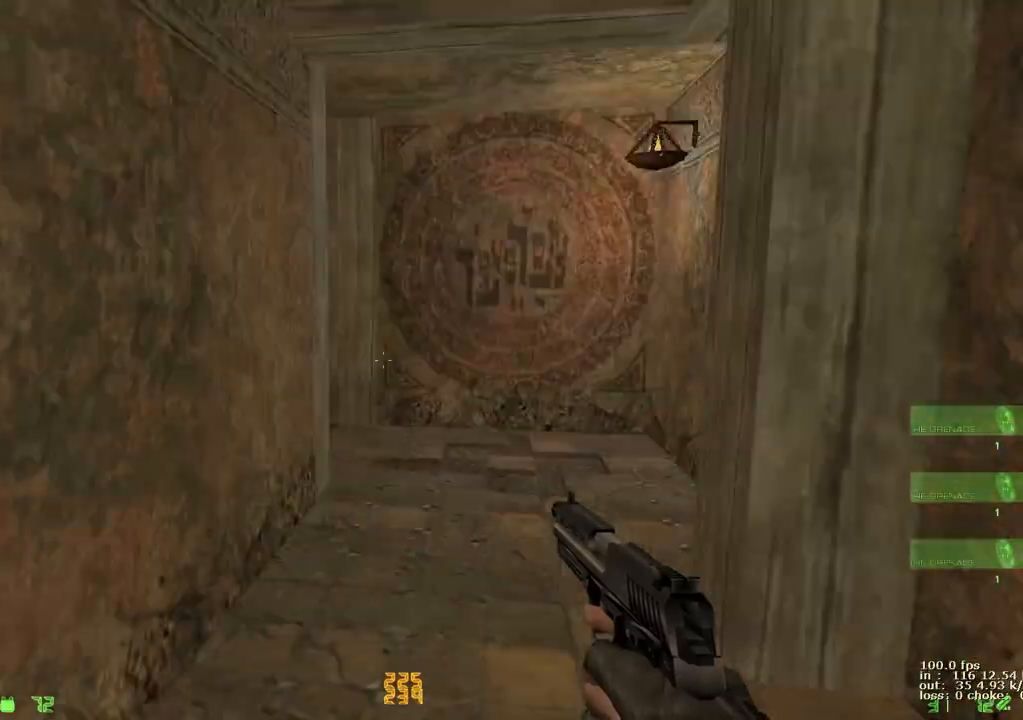
{"keys": ["d", "w"], "events": [[67, "a", "up"], [67, "d", "down"], [283, "a", "down"], [283, "d", "up"], [433, "a", "up"], [433, "d", "down"]]}
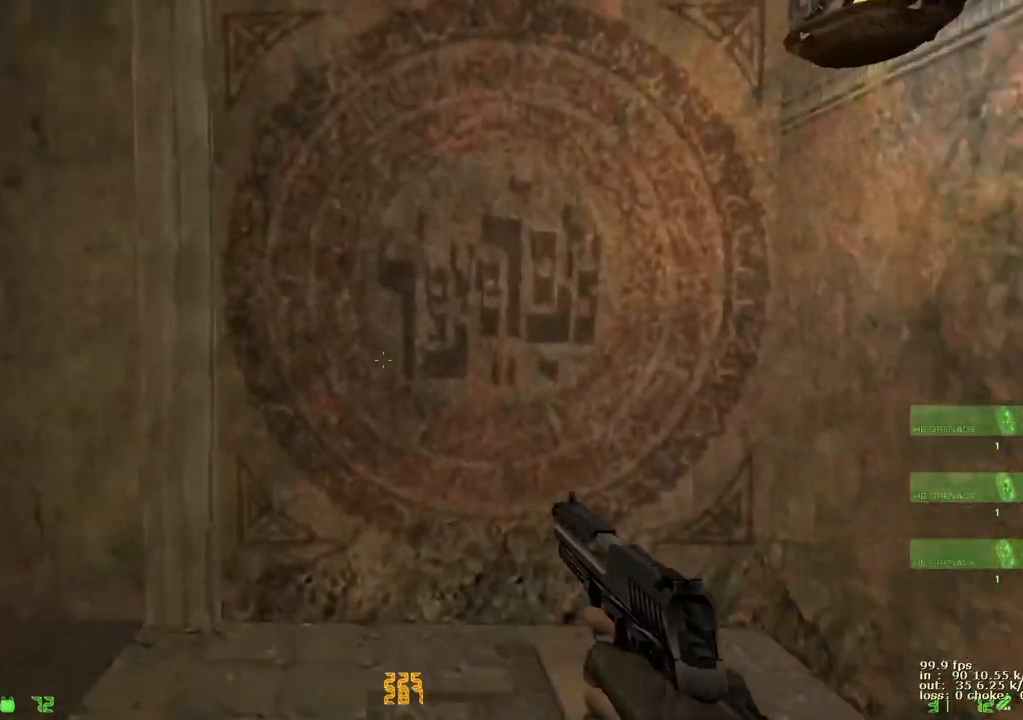
{"keys": ["w"], "events": [[117, "a", "down"], [117, "d", "up"], [500, "a", "up"]]}
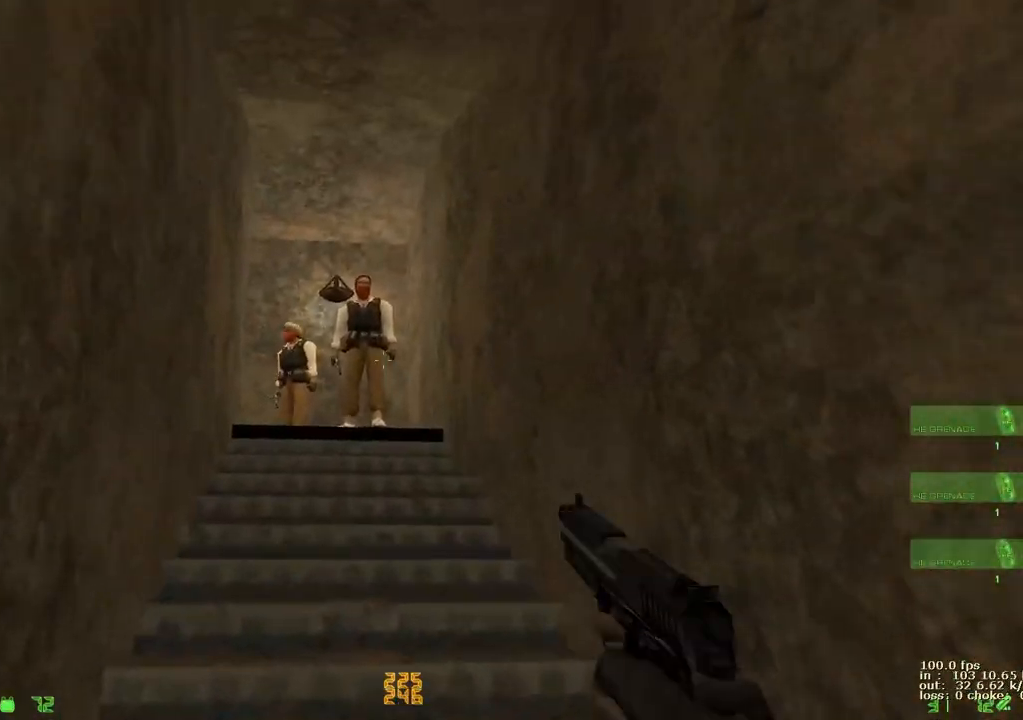
{"keys": ["w"], "events": []}
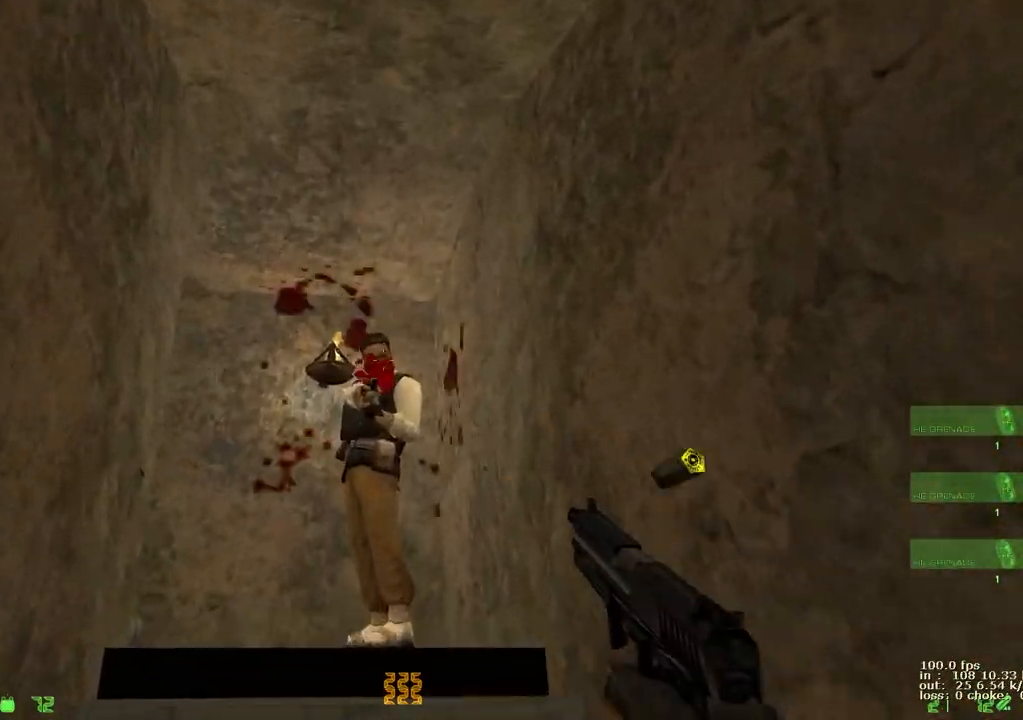
{"keys": ["w"], "events": []}
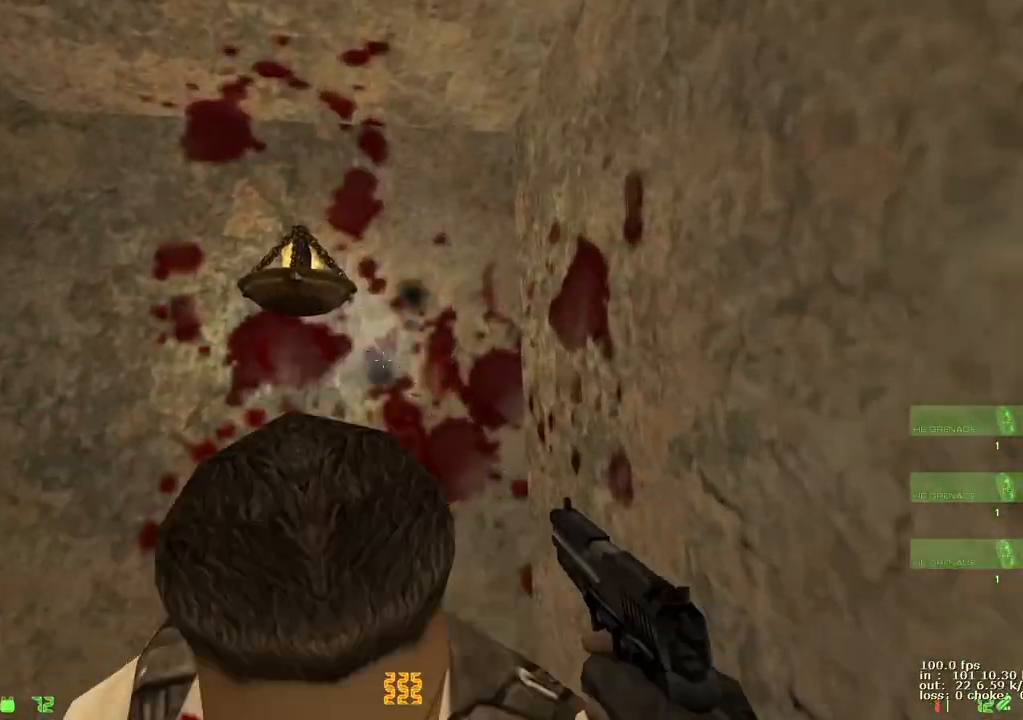
{"keys": ["a", "w"], "events": [[117, "a", "down"]]}
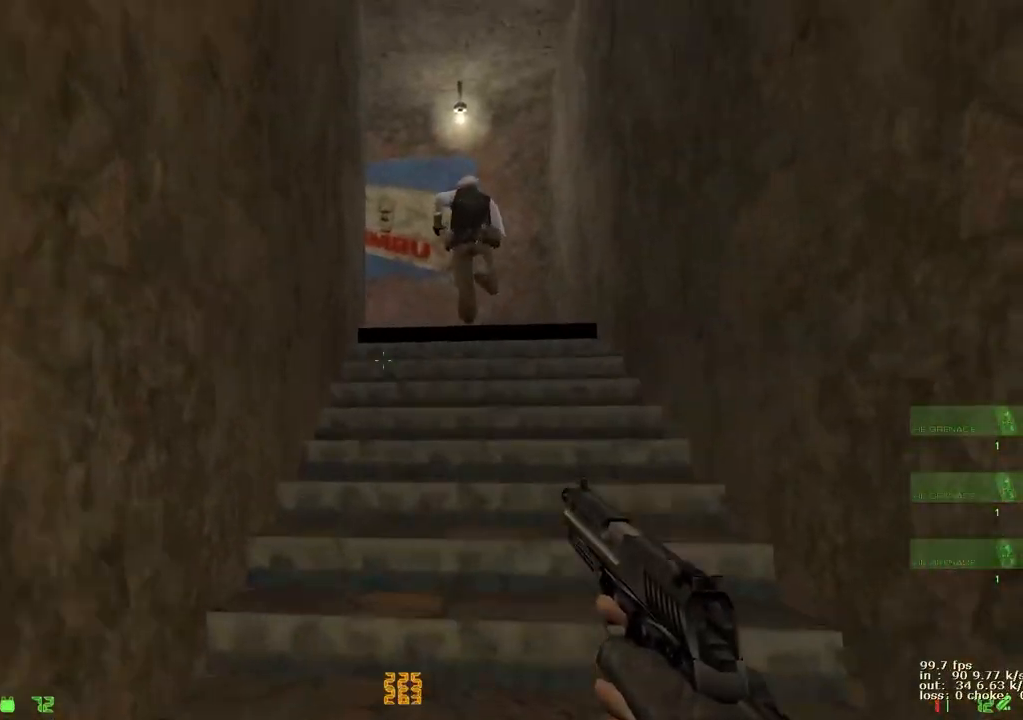
{"keys": [], "events": [[183, "a", "up"], [183, "w", "up"]]}
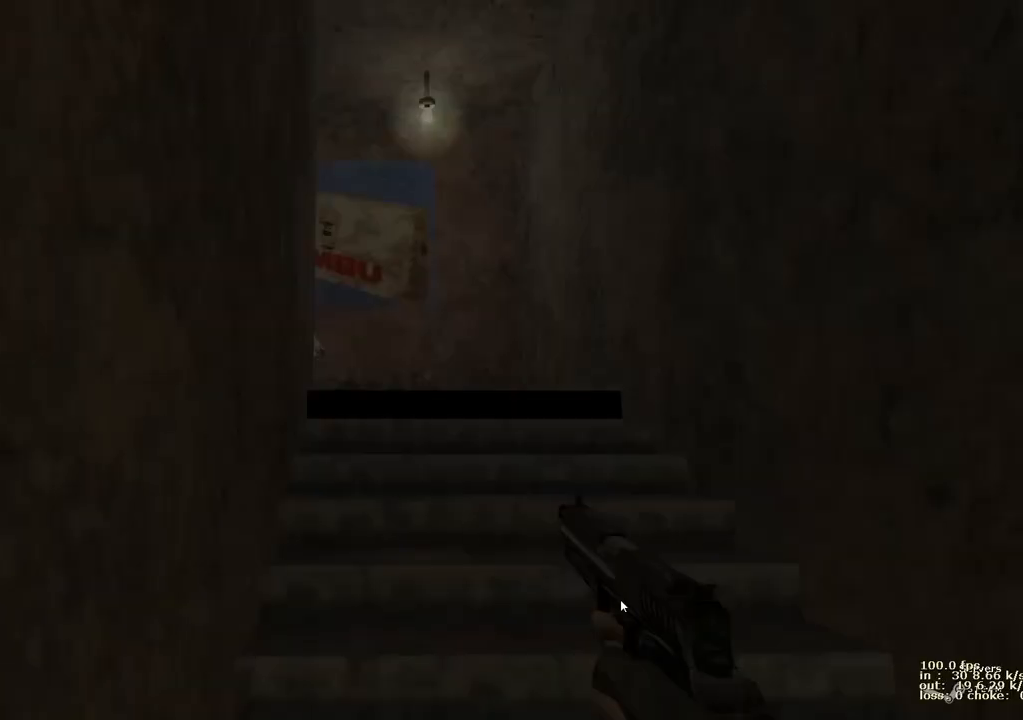
{"keys": [], "events": []}
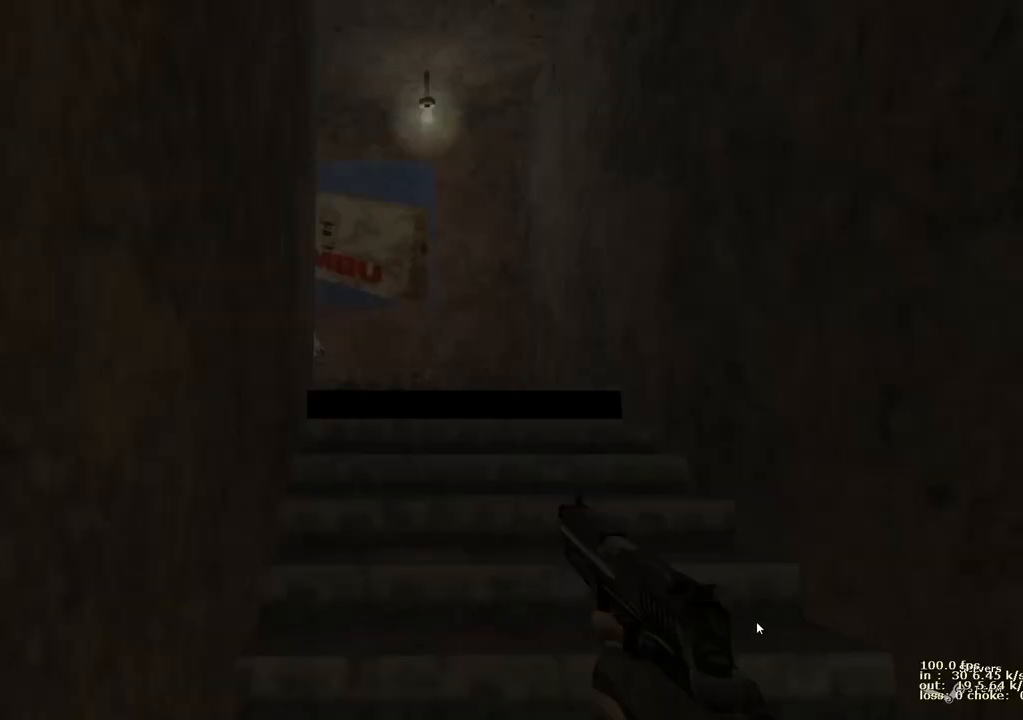
{"keys": [], "events": []}
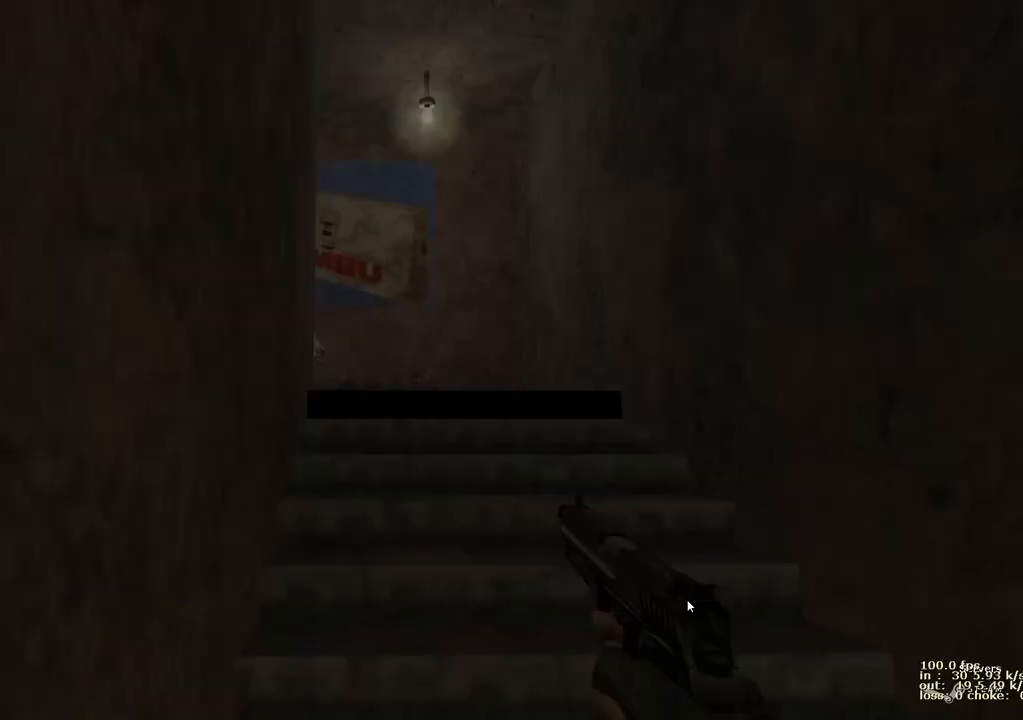
{"keys": [], "events": []}
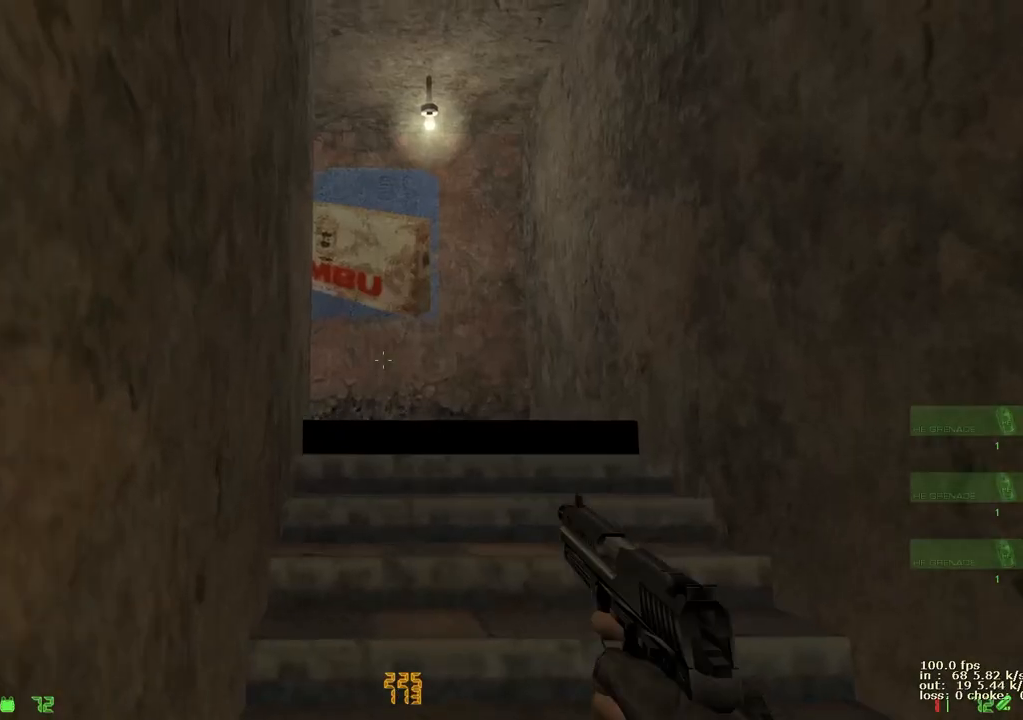
{"keys": ["r"], "events": [[483, "r", "down"]]}
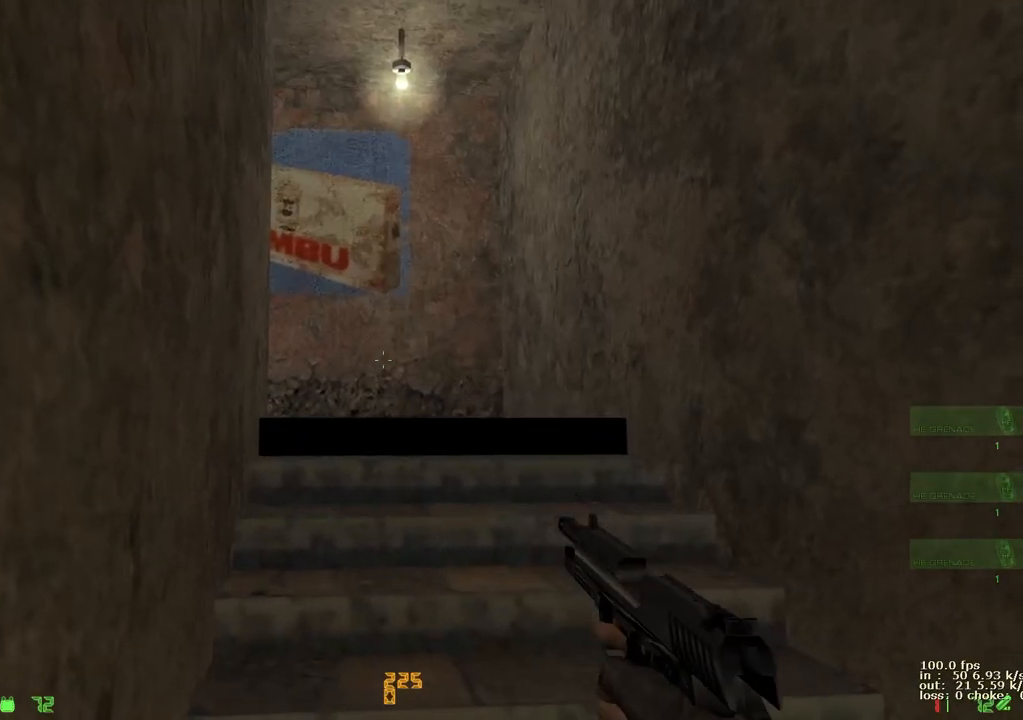
{"keys": [], "events": [[117, "r", "up"]]}
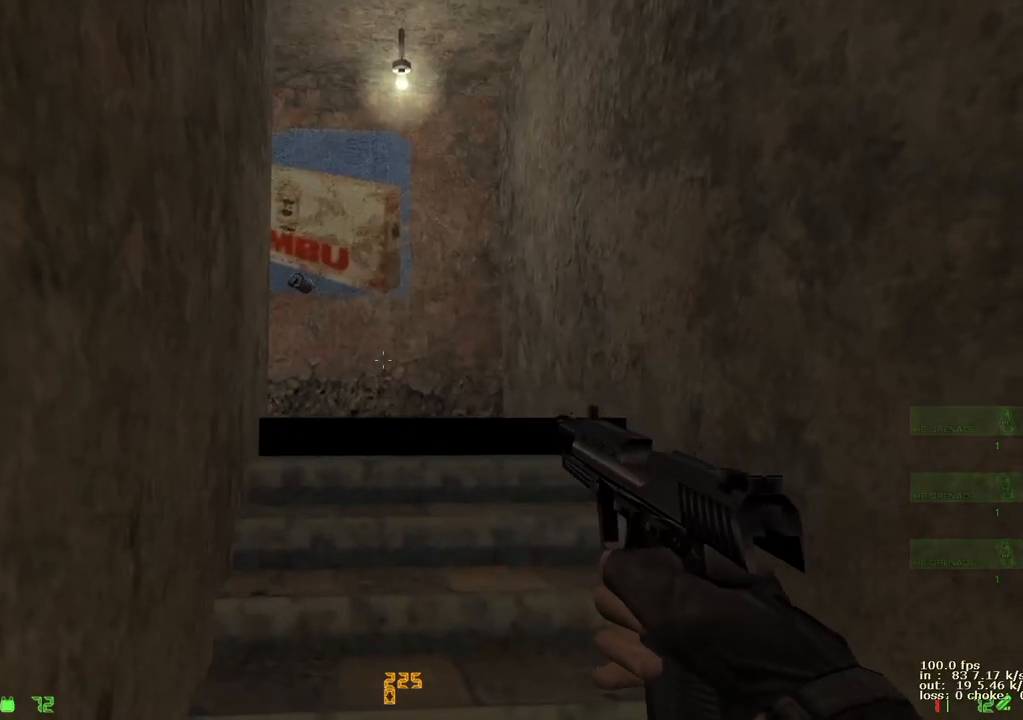
{"keys": [], "events": []}